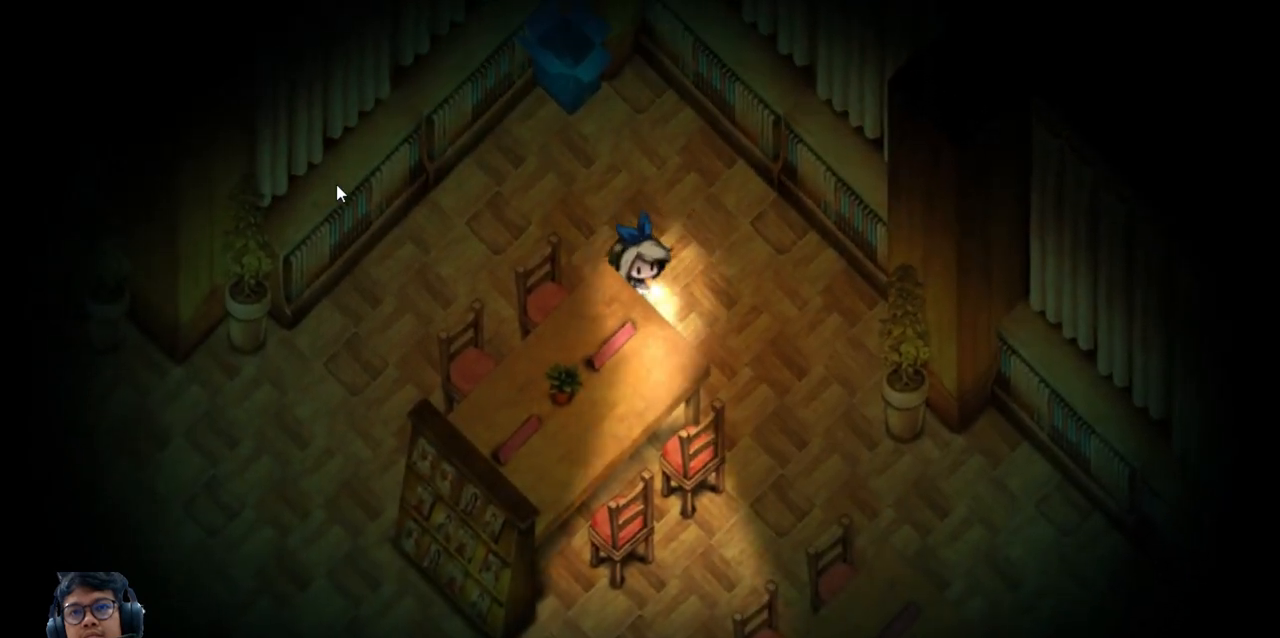
Gameplay with keyboard; each line is a JSON object with the keys held at the frame after it. "events" lists presses ("down") and releases ("up") of "b", "c", "down", "e", "left", "q", "r", "right", "t", "up", "v", "w", "x" and "z" between this image and that frame as [ms after this image, input, new state], when the widget could be followed in between. No other keys are recorded. Mouse input is not recorded.
{"keys": ["down", "right"], "events": []}
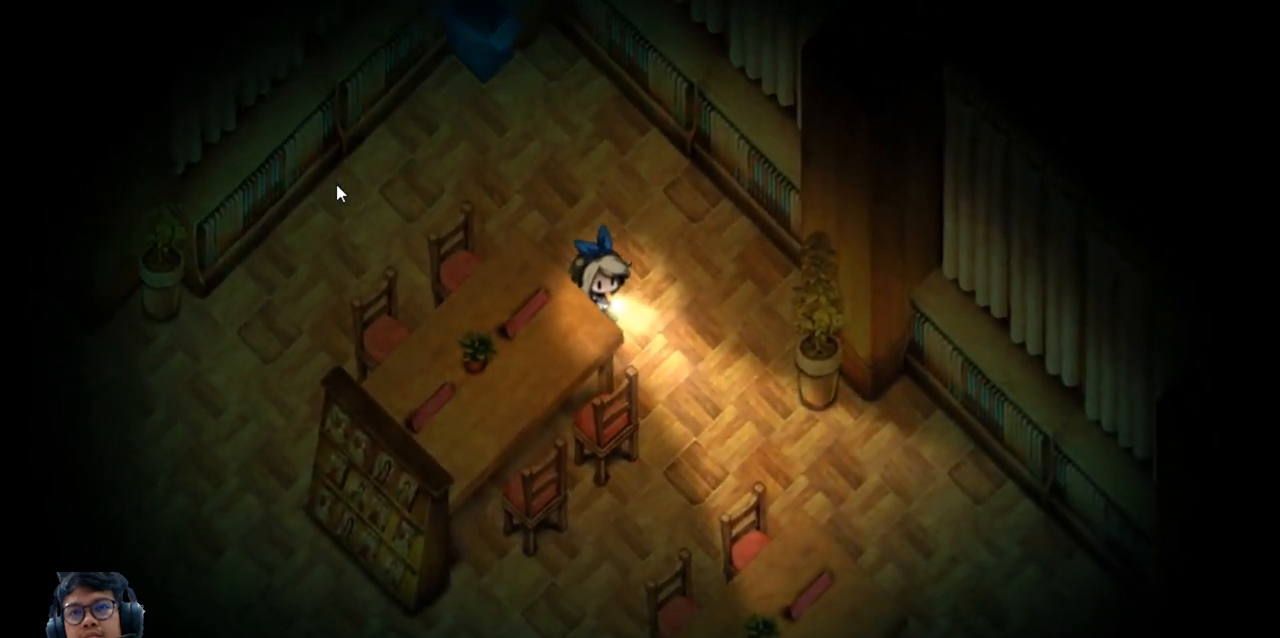
{"keys": ["down", "right"], "events": []}
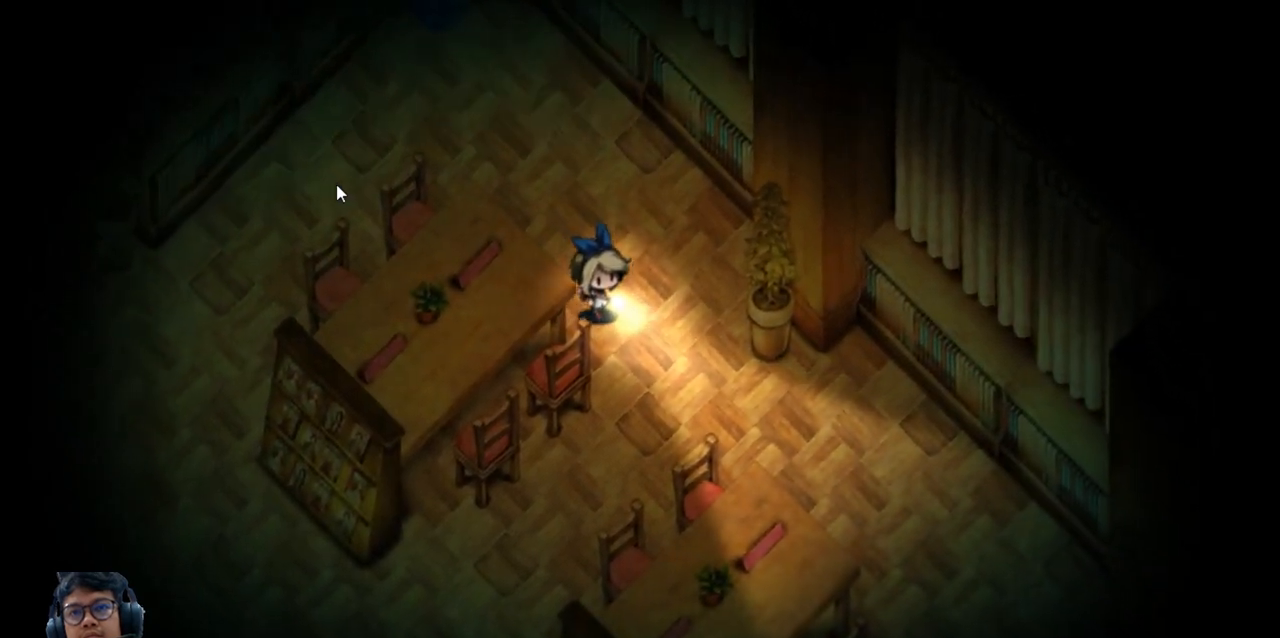
{"keys": ["down", "right"], "events": []}
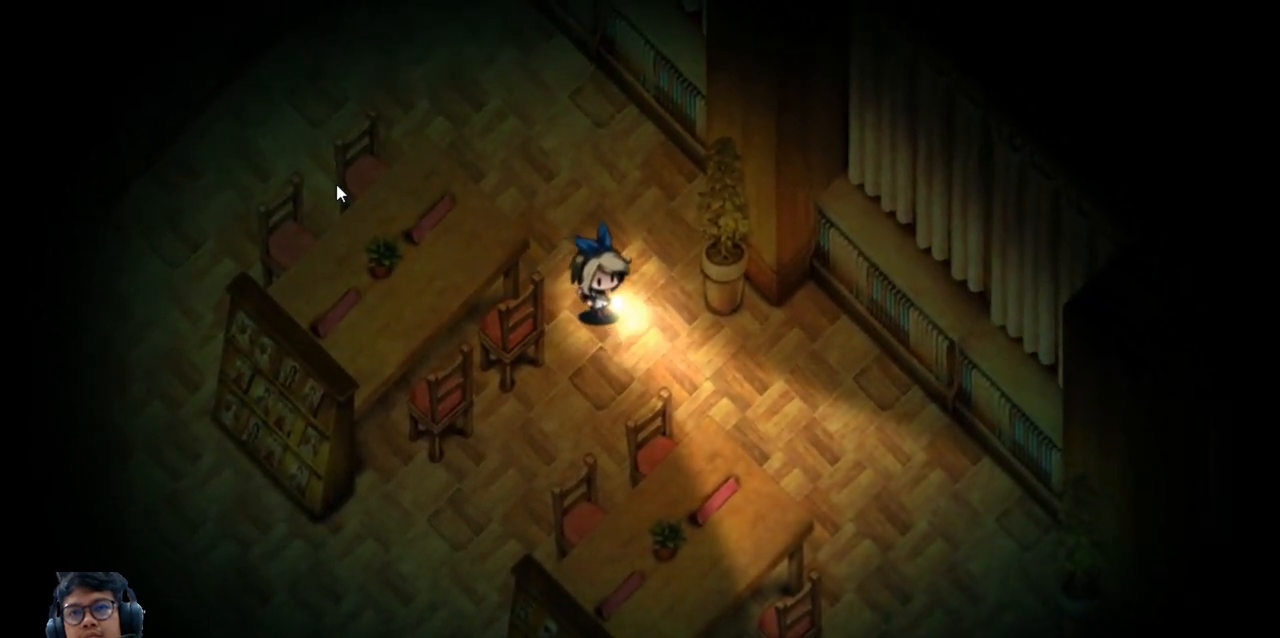
{"keys": ["down", "right"], "events": []}
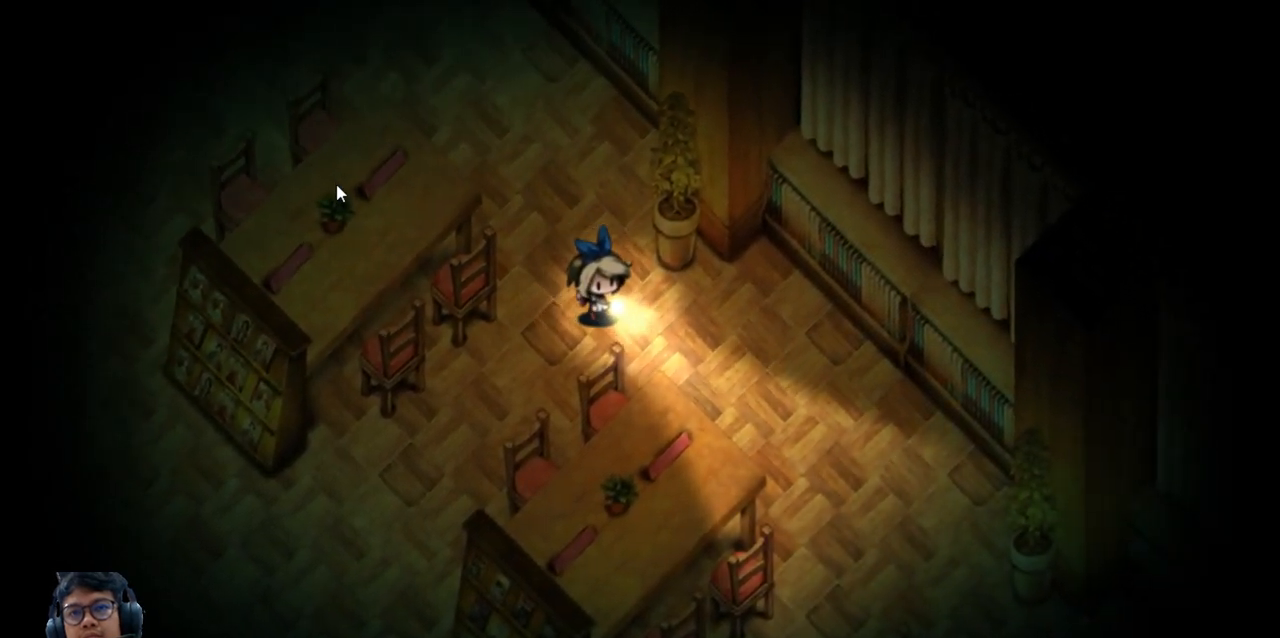
{"keys": ["down", "right"], "events": []}
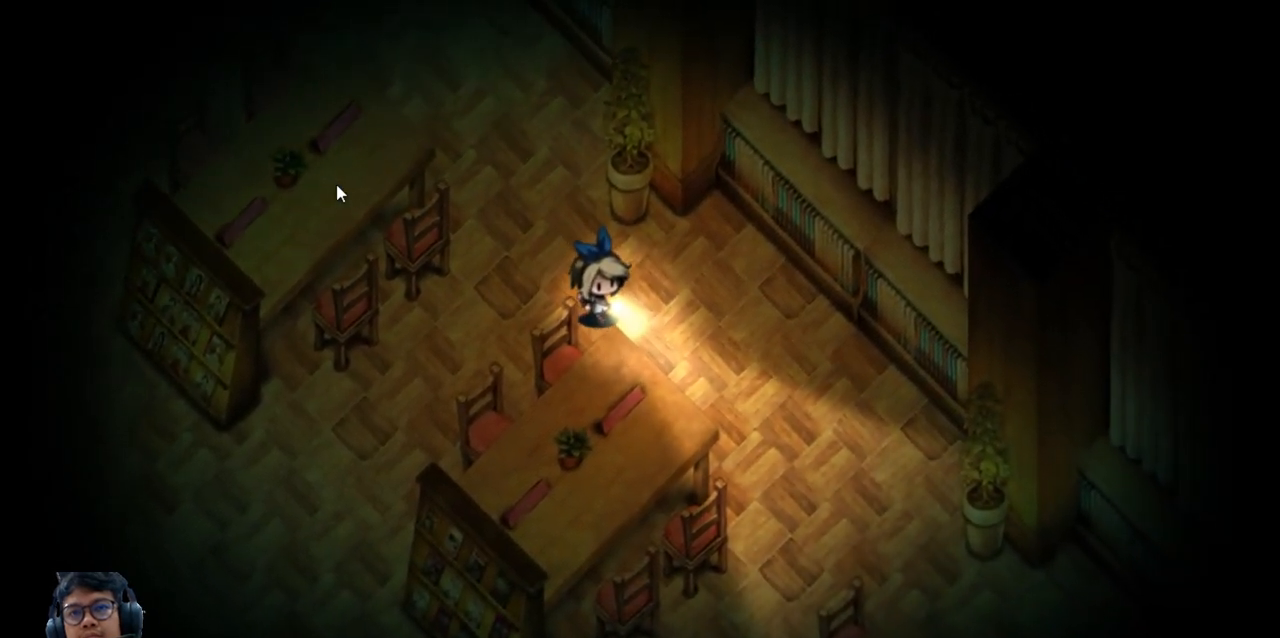
{"keys": ["down", "right"], "events": [[120, "right", "up"], [500, "right", "down"]]}
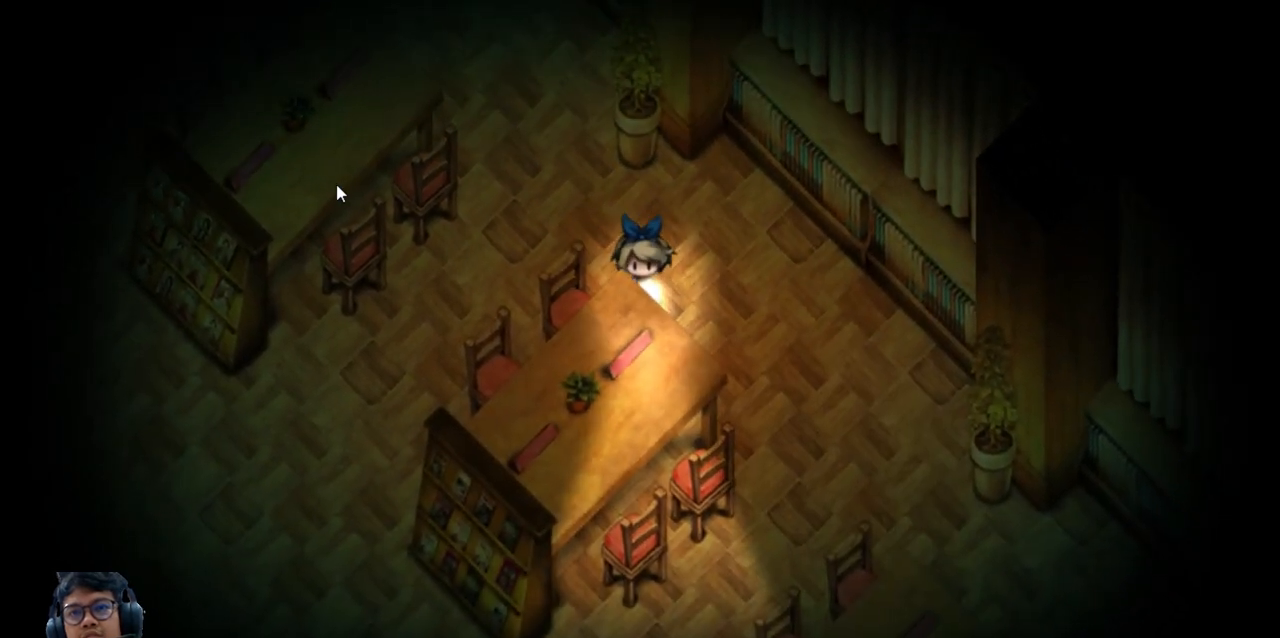
{"keys": ["down", "right"], "events": []}
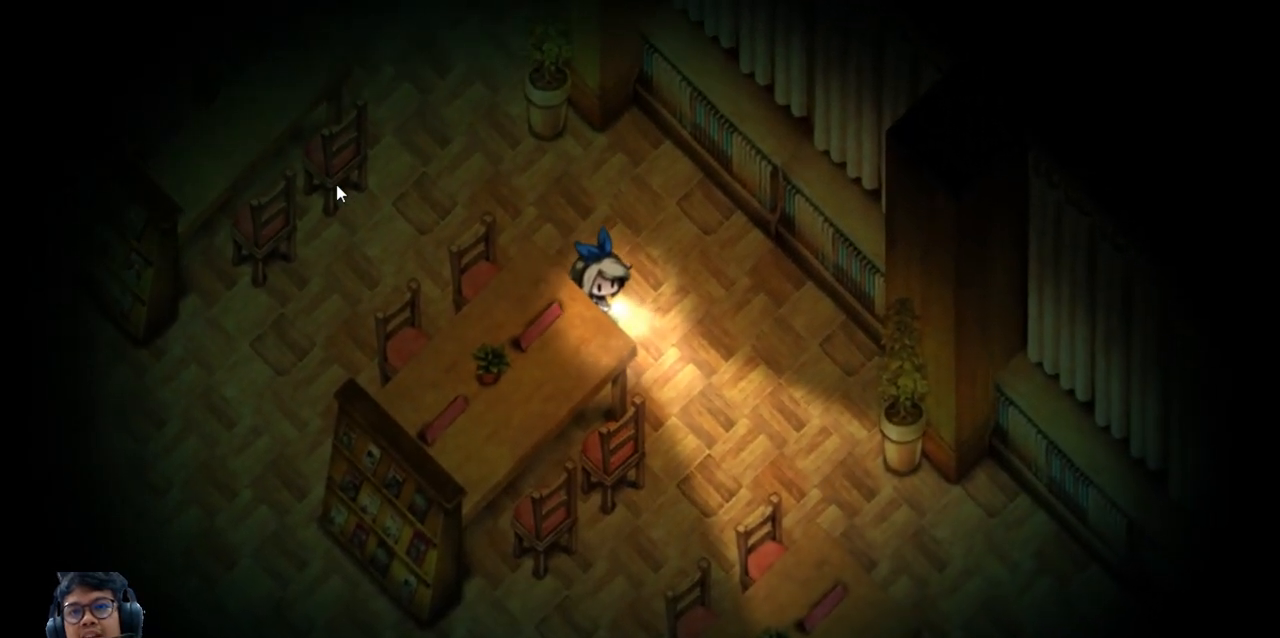
{"keys": ["down", "right"], "events": []}
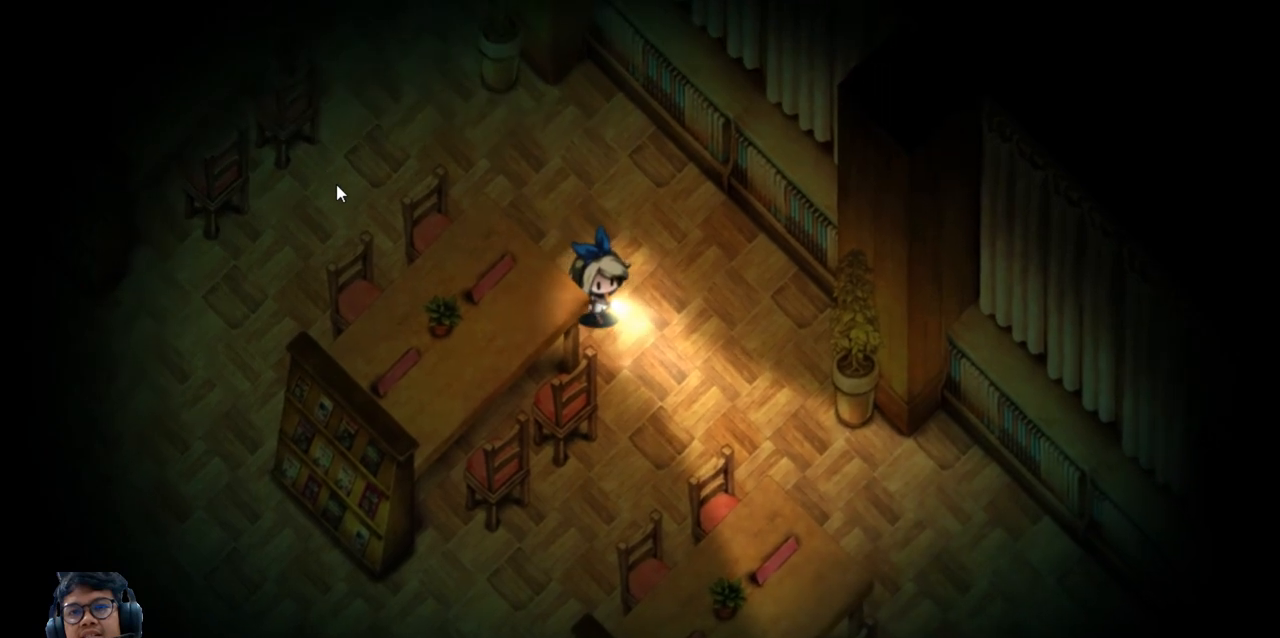
{"keys": ["down", "right"], "events": [[160, "down", "up"], [480, "down", "down"]]}
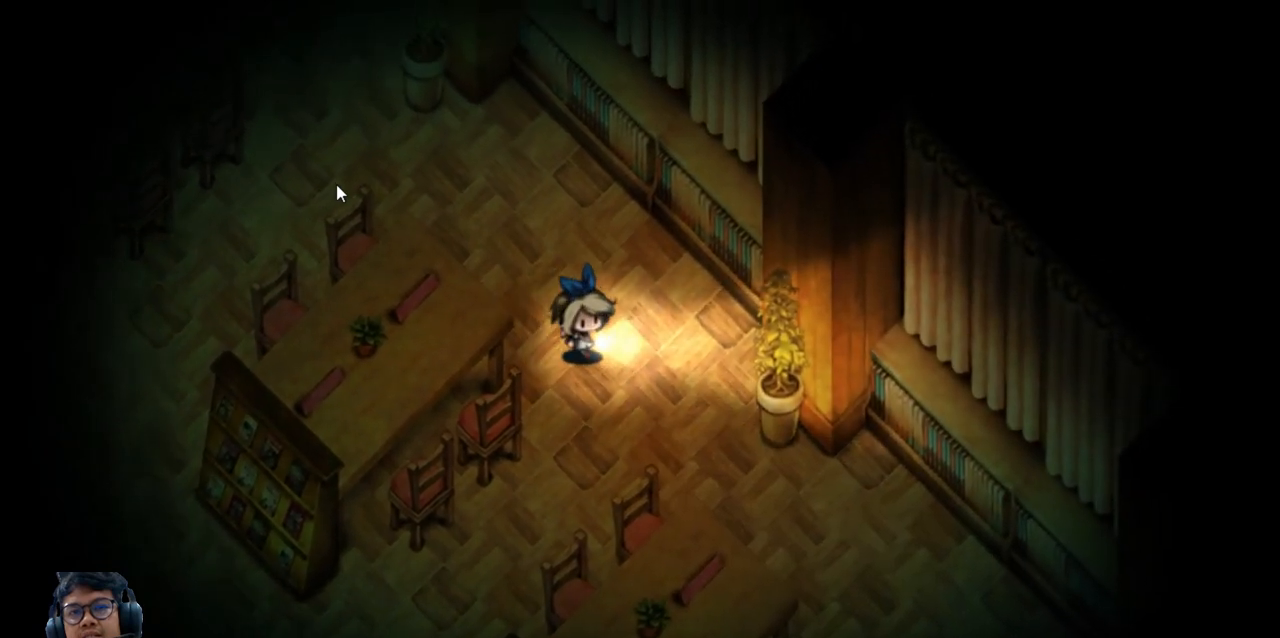
{"keys": ["right"], "events": [[440, "down", "up"]]}
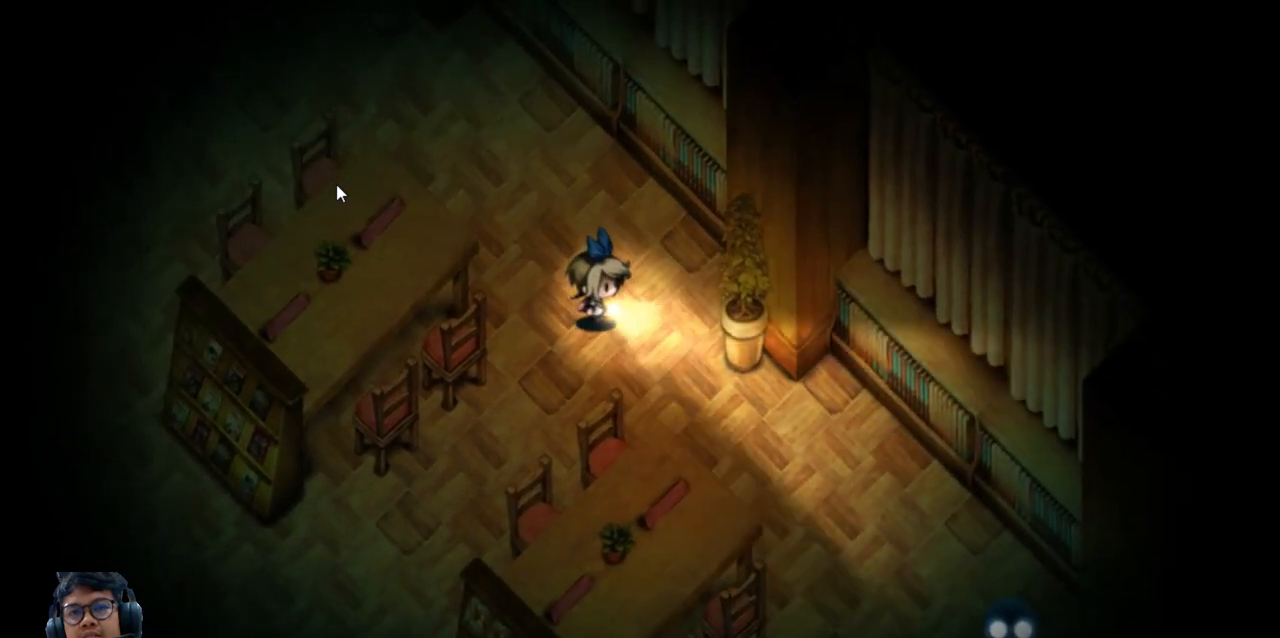
{"keys": ["down", "left"], "events": [[120, "down", "down"], [300, "right", "up"], [480, "left", "down"]]}
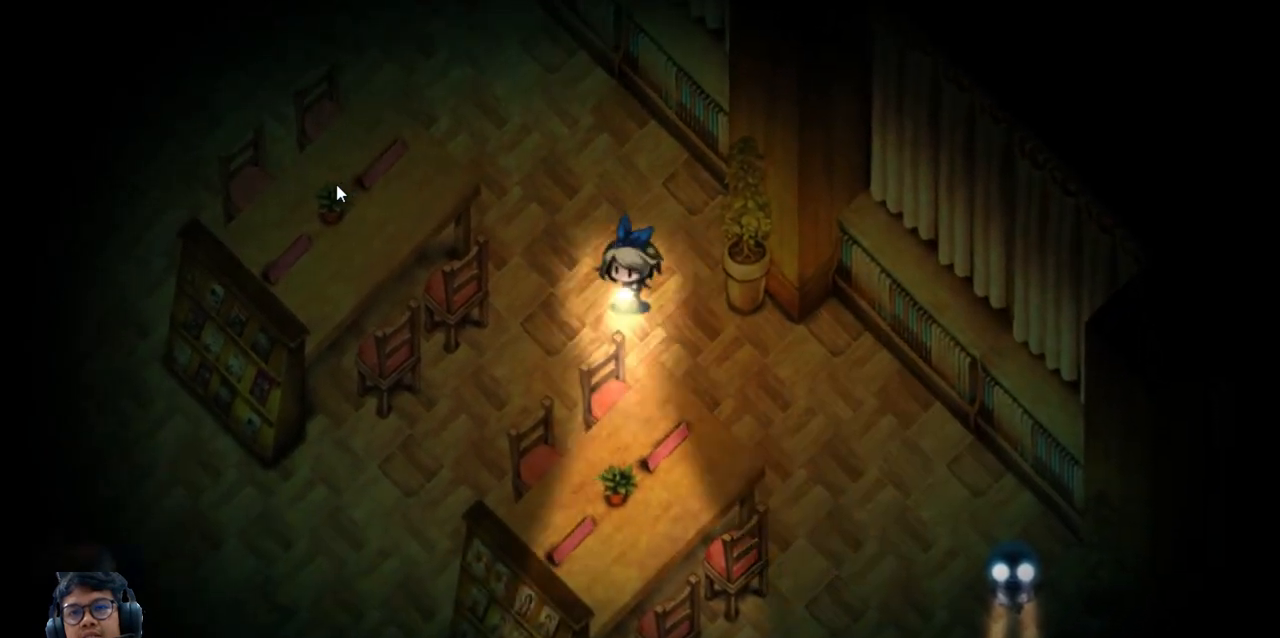
{"keys": ["down", "left"], "events": []}
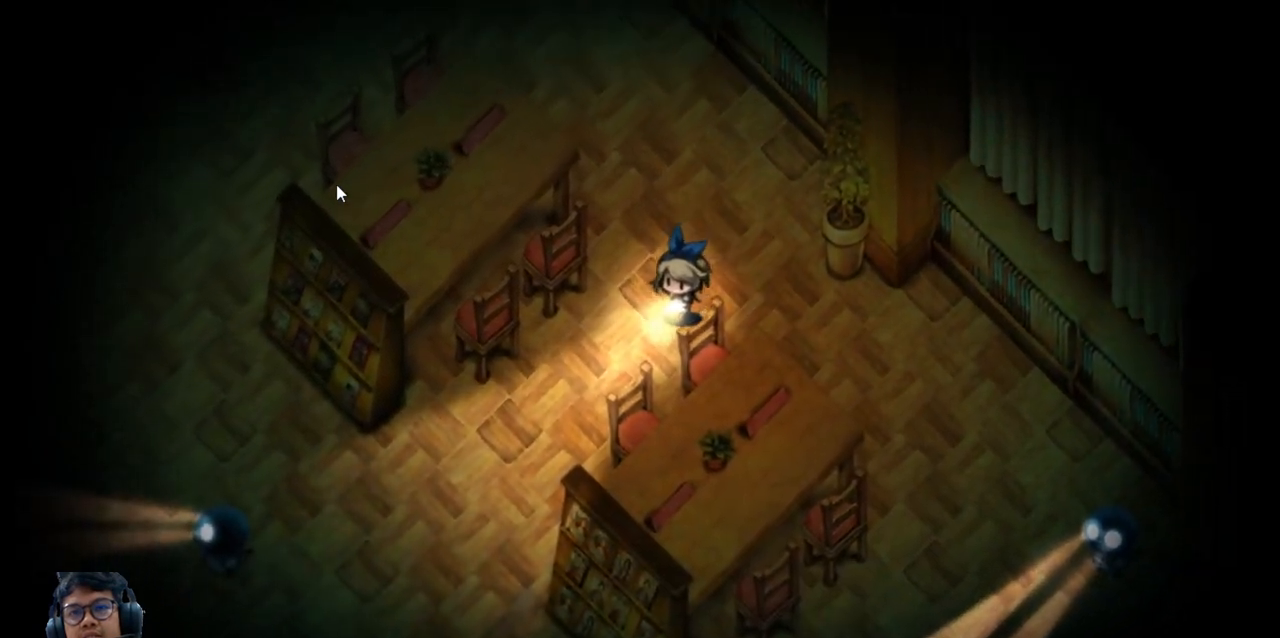
{"keys": ["down"], "events": [[120, "left", "up"]]}
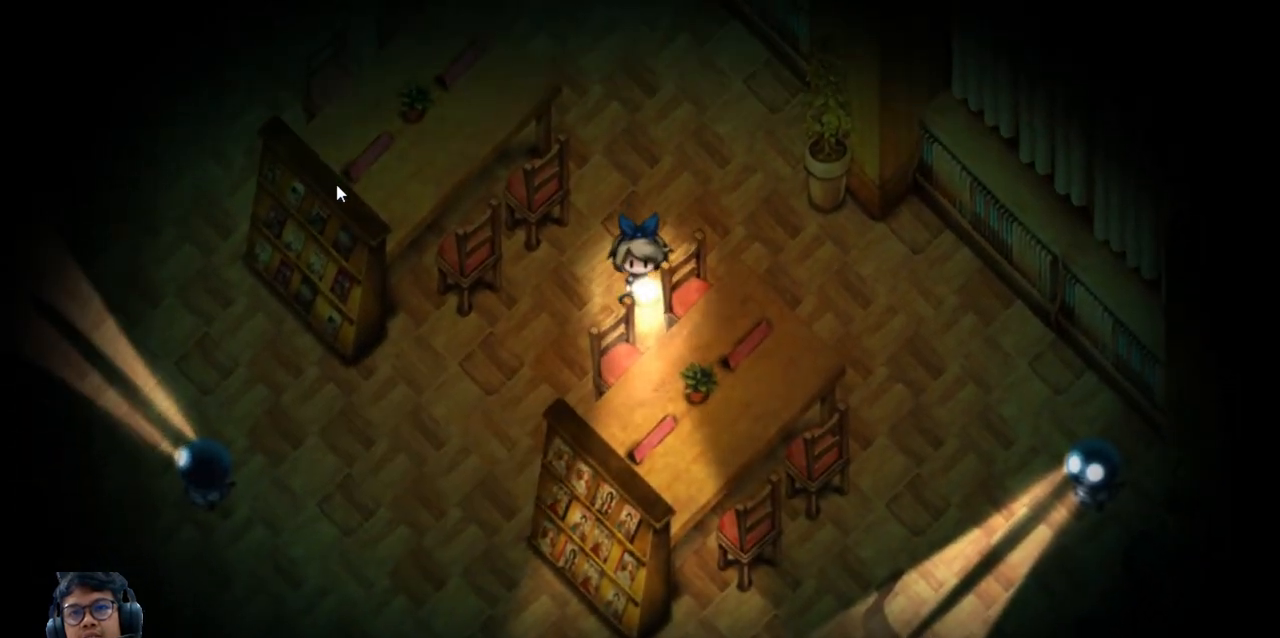
{"keys": ["down", "left"], "events": [[260, "left", "down"]]}
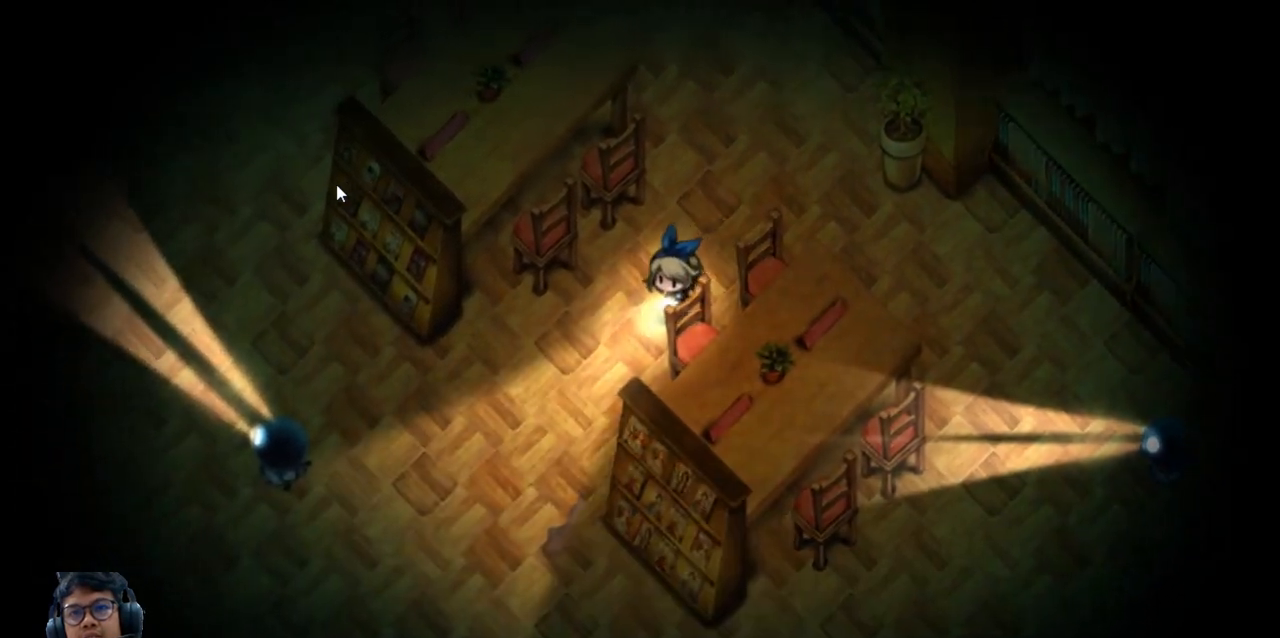
{"keys": ["down", "left"], "events": []}
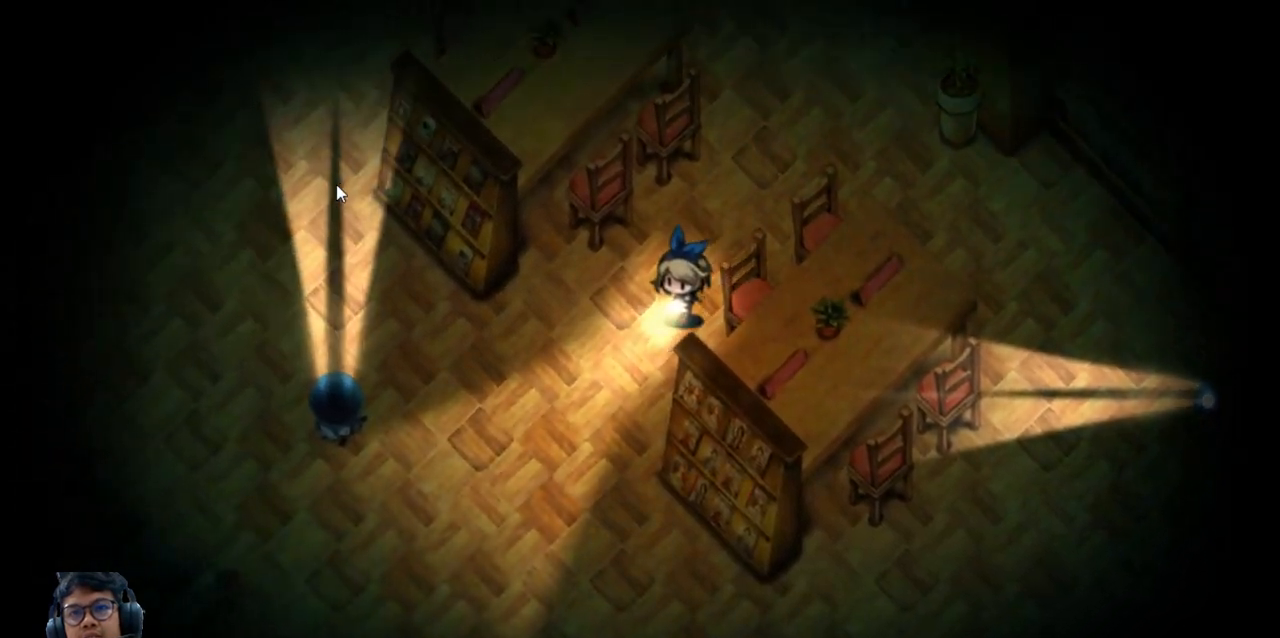
{"keys": ["down", "left"], "events": [[220, "left", "up"], [360, "left", "down"]]}
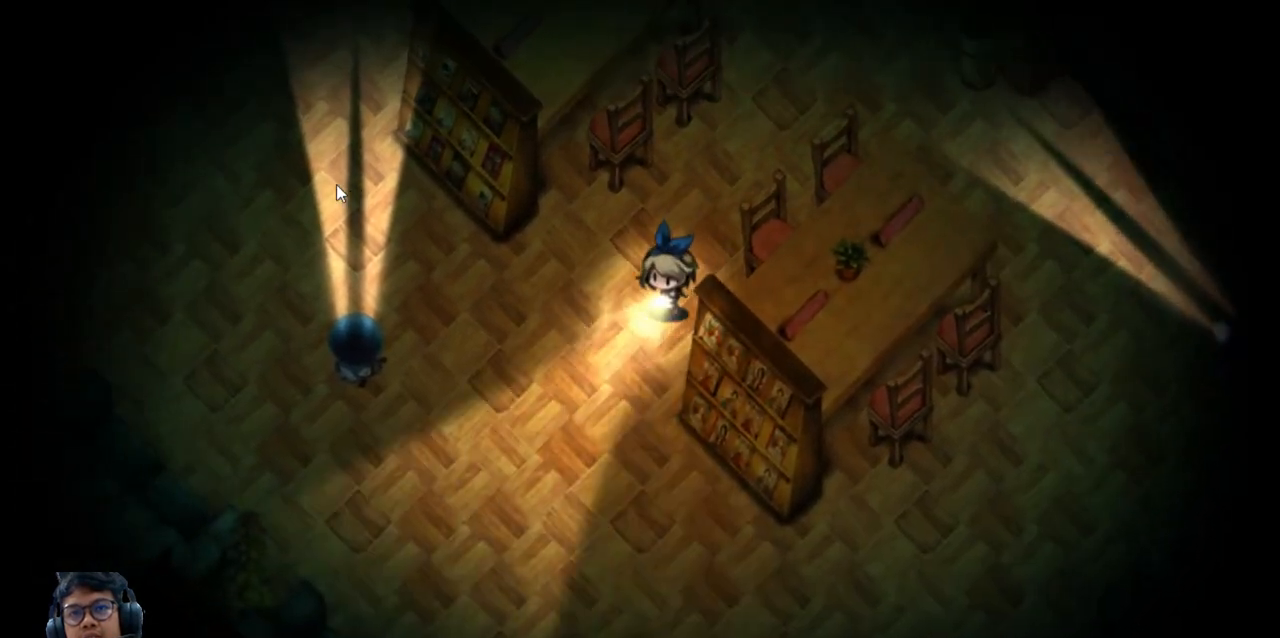
{"keys": ["left"], "events": [[320, "down", "up"]]}
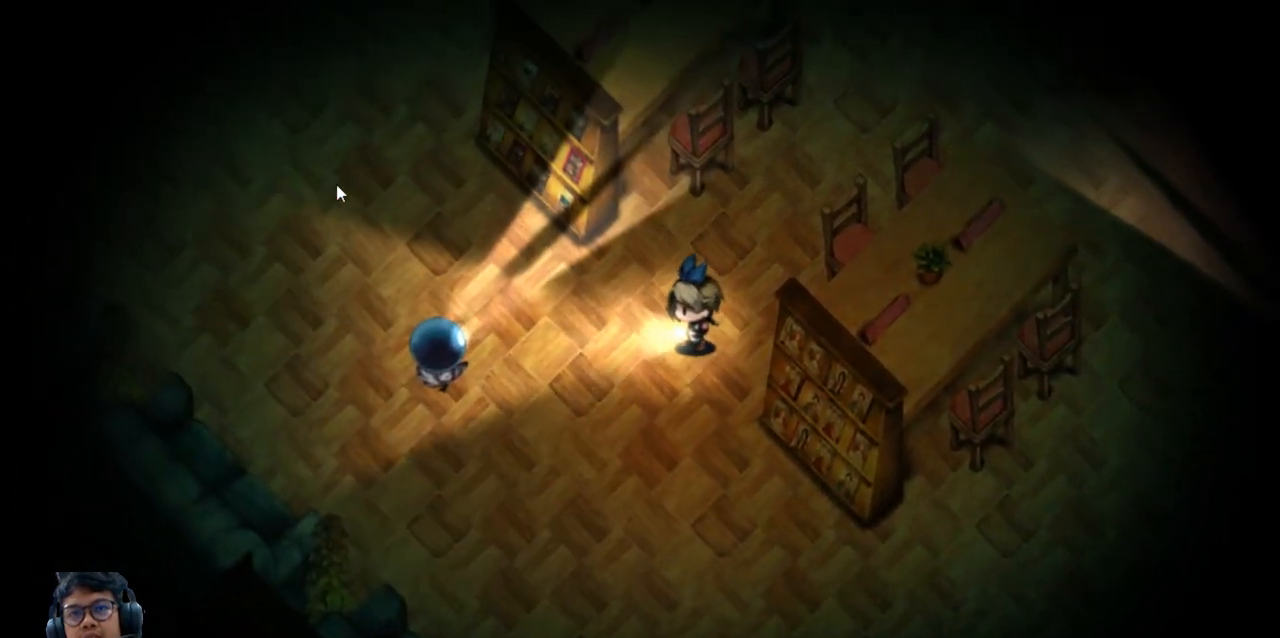
{"keys": ["down", "left"], "events": [[100, "down", "down"]]}
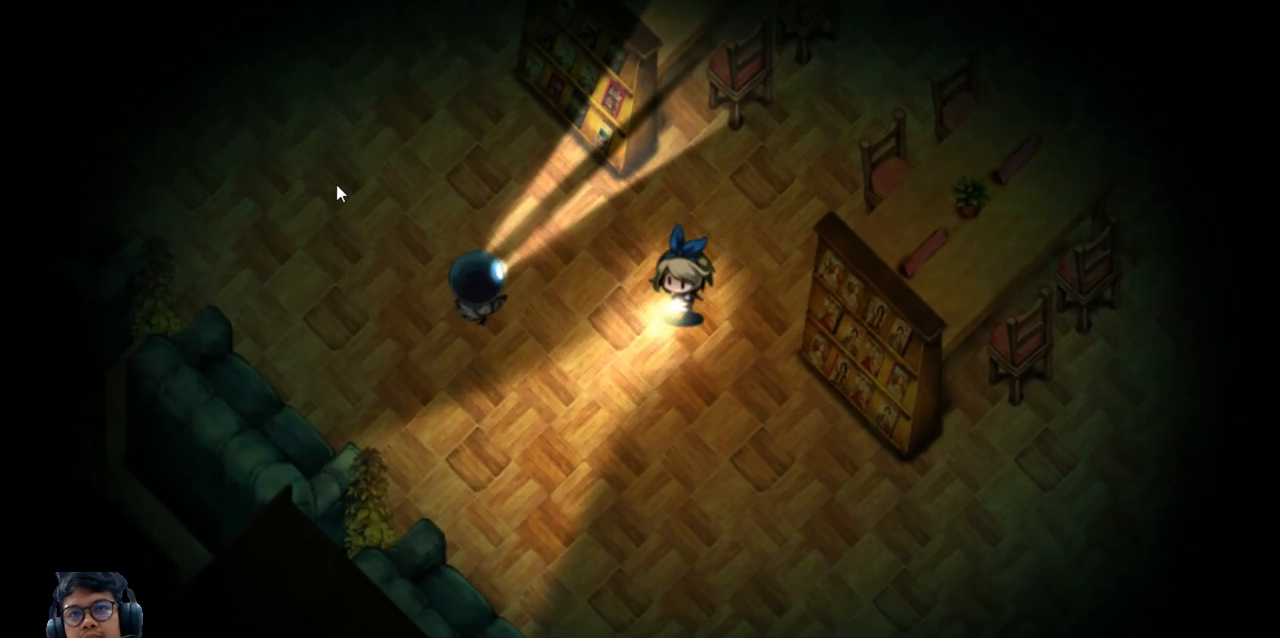
{"keys": ["down", "left"], "events": []}
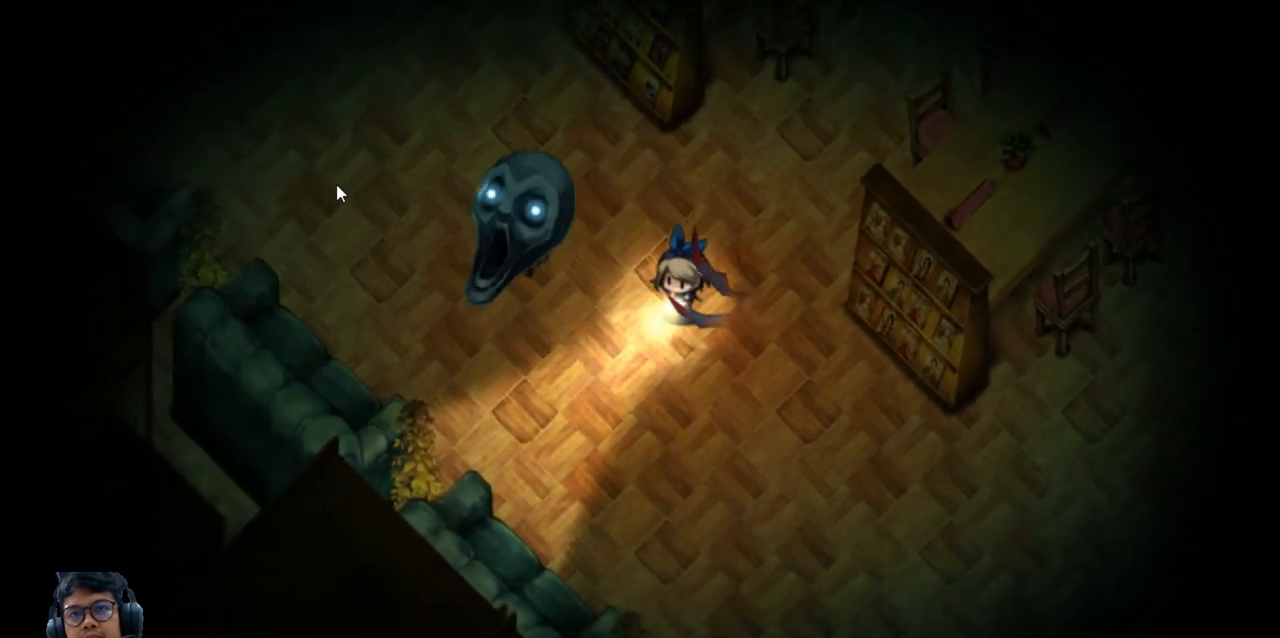
{"keys": ["left"], "events": [[320, "down", "up"]]}
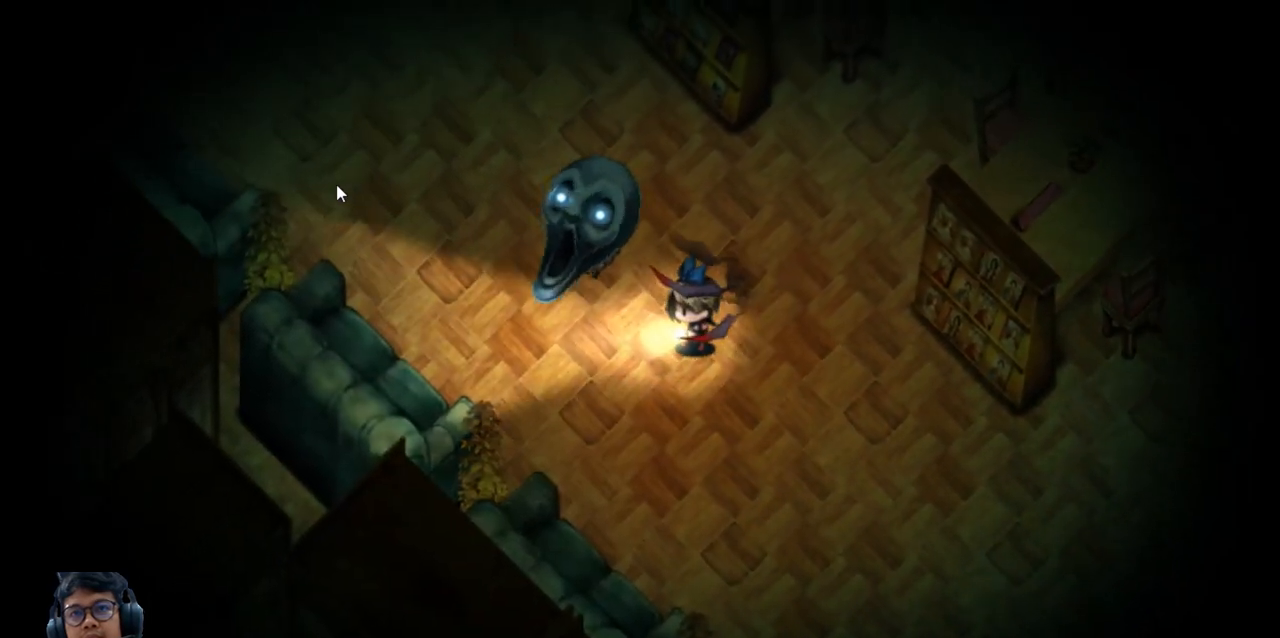
{"keys": ["down", "left"], "events": [[160, "down", "down"]]}
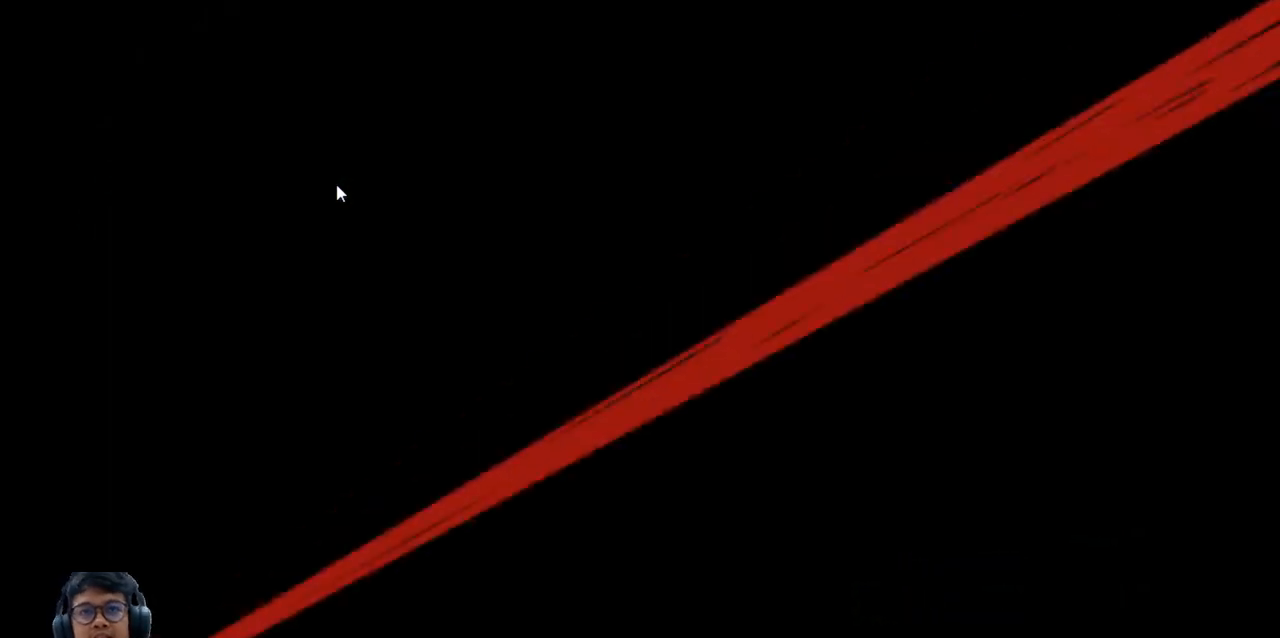
{"keys": [], "events": [[300, "down", "up"], [300, "left", "up"]]}
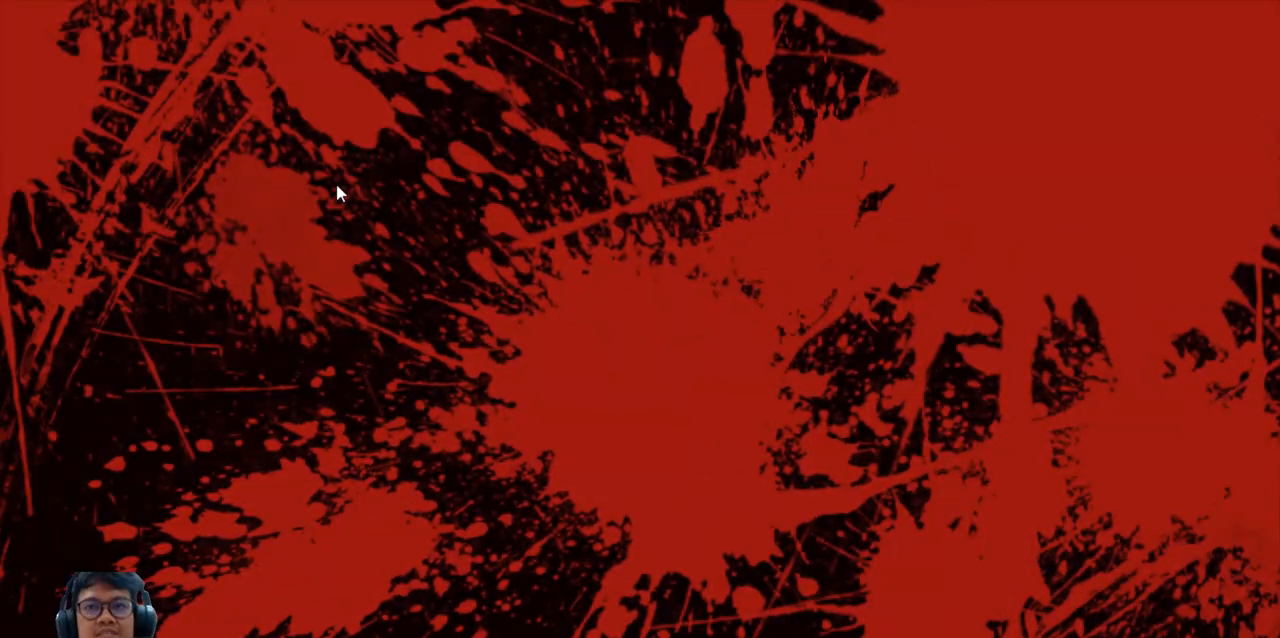
{"keys": [], "events": []}
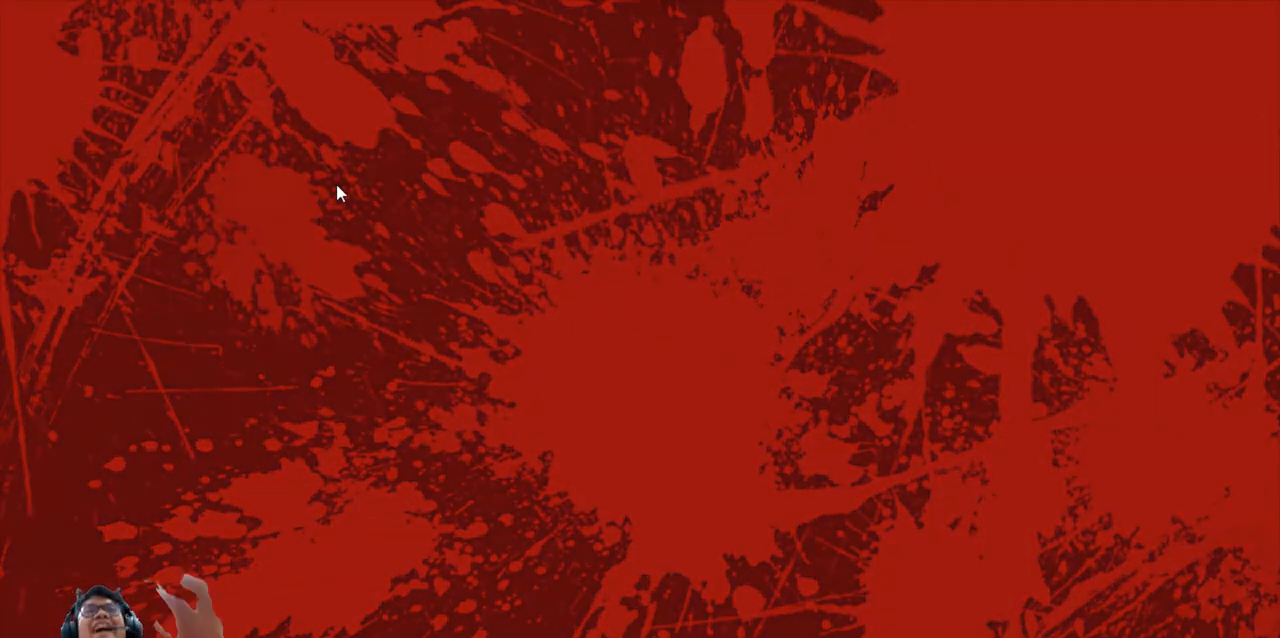
{"keys": [], "events": []}
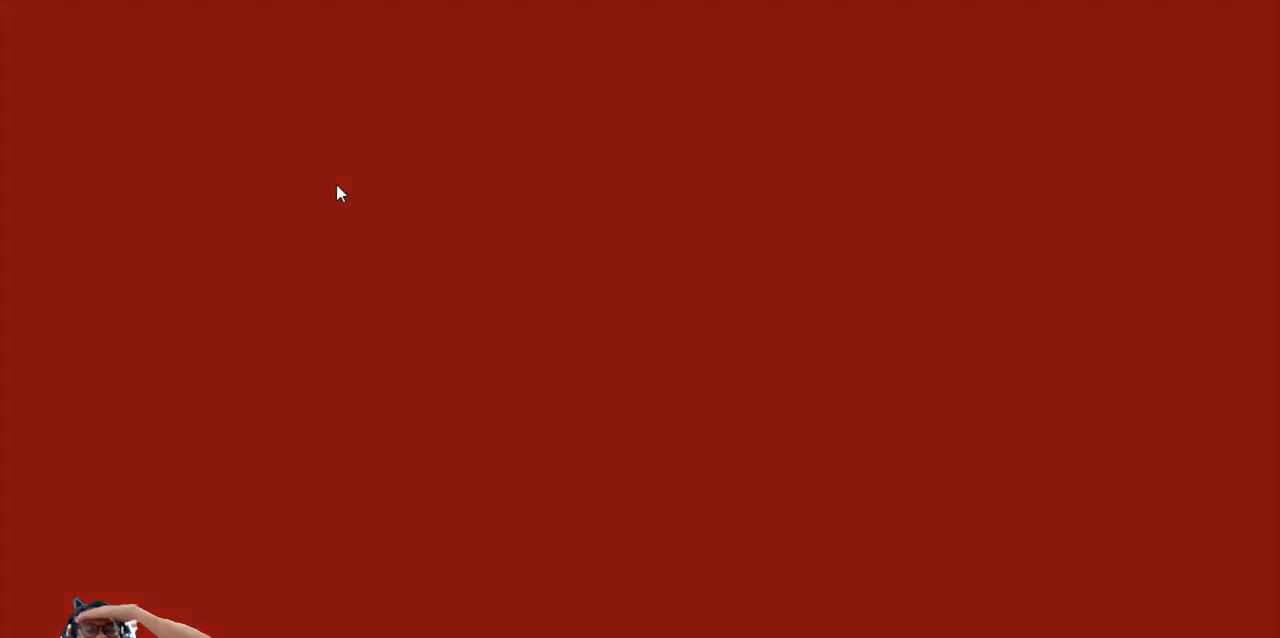
{"keys": [], "events": []}
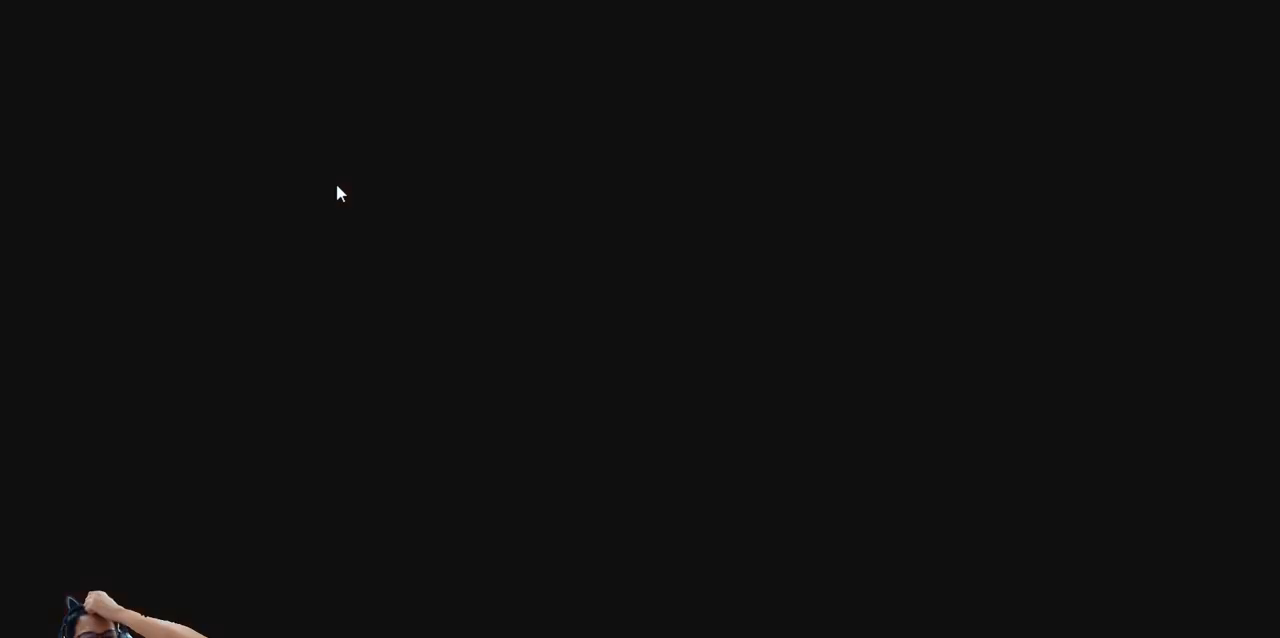
{"keys": [], "events": []}
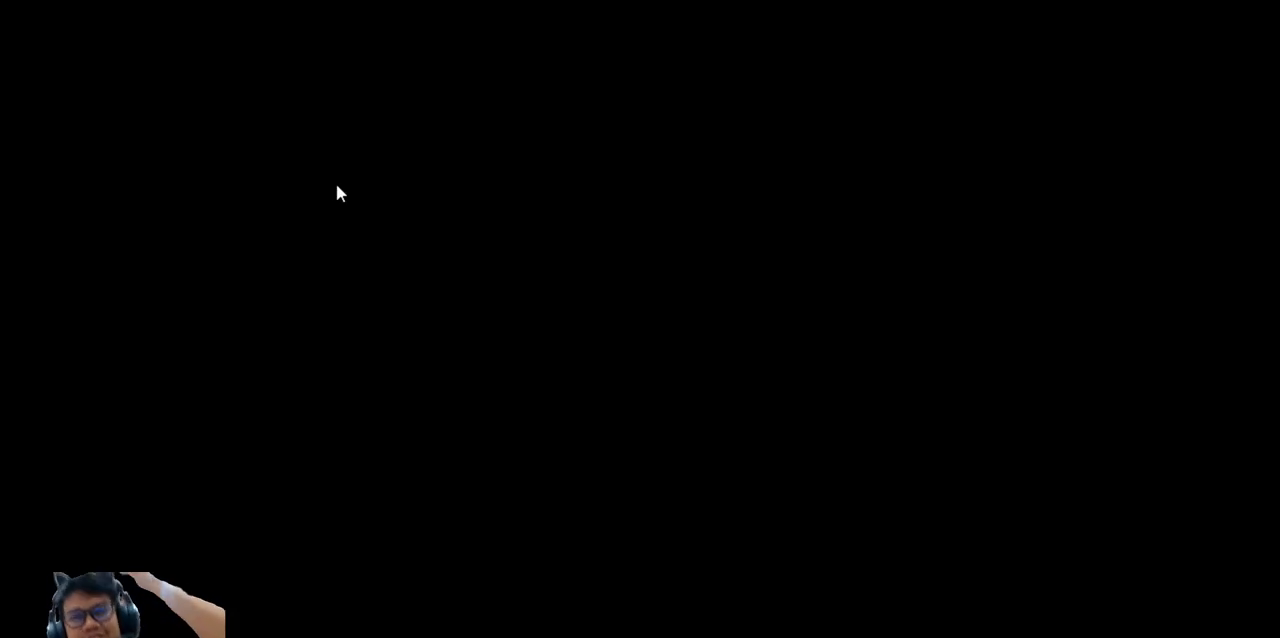
{"keys": [], "events": []}
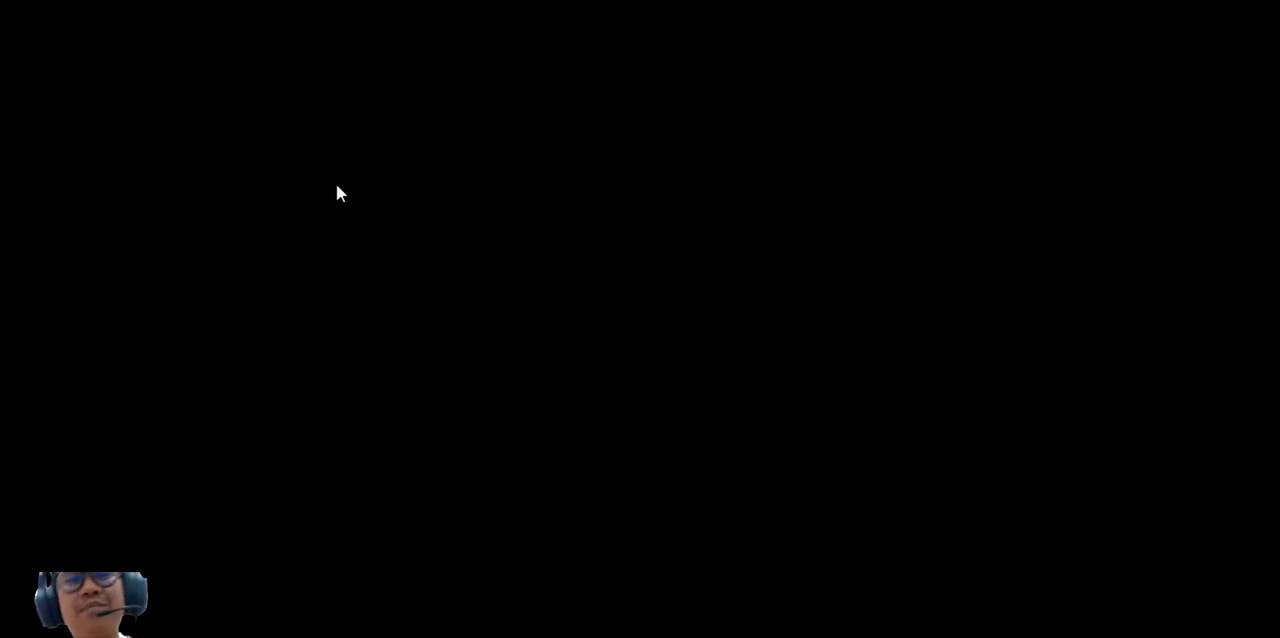
{"keys": [], "events": []}
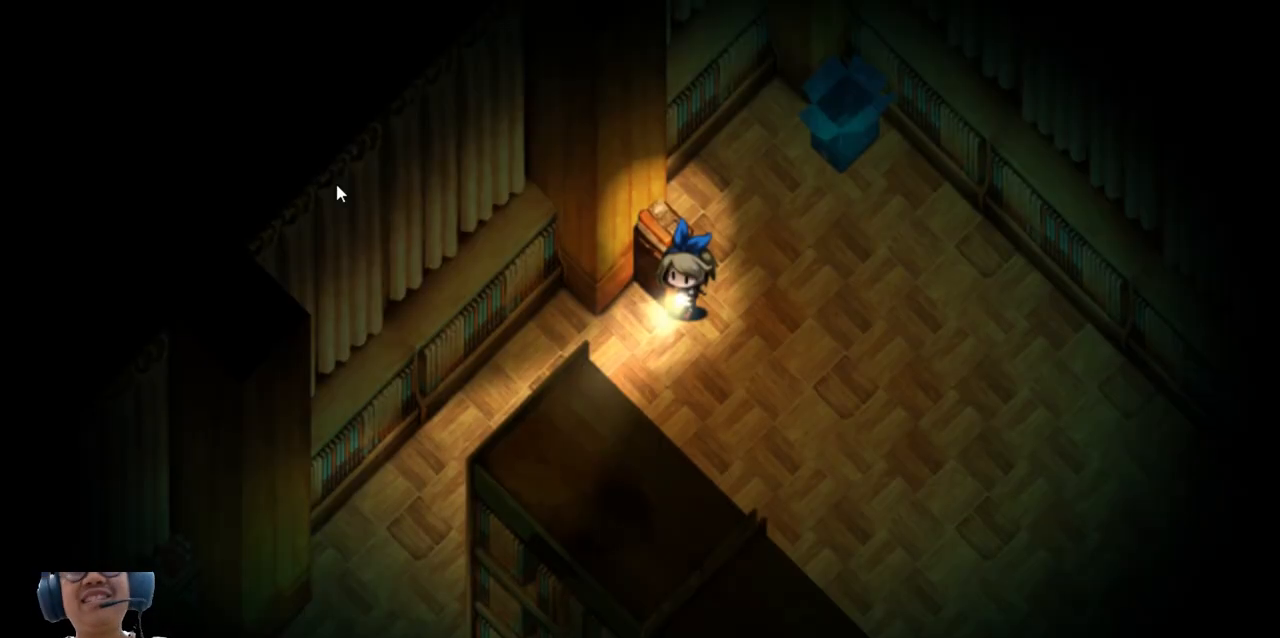
{"keys": [], "events": []}
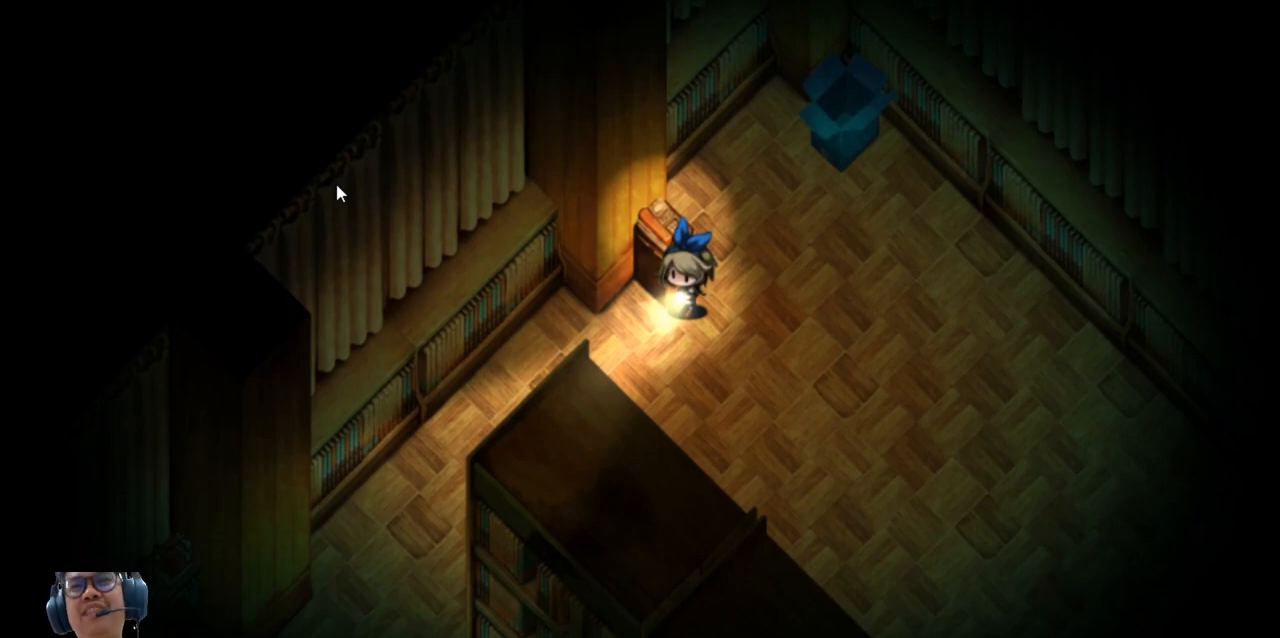
{"keys": [], "events": []}